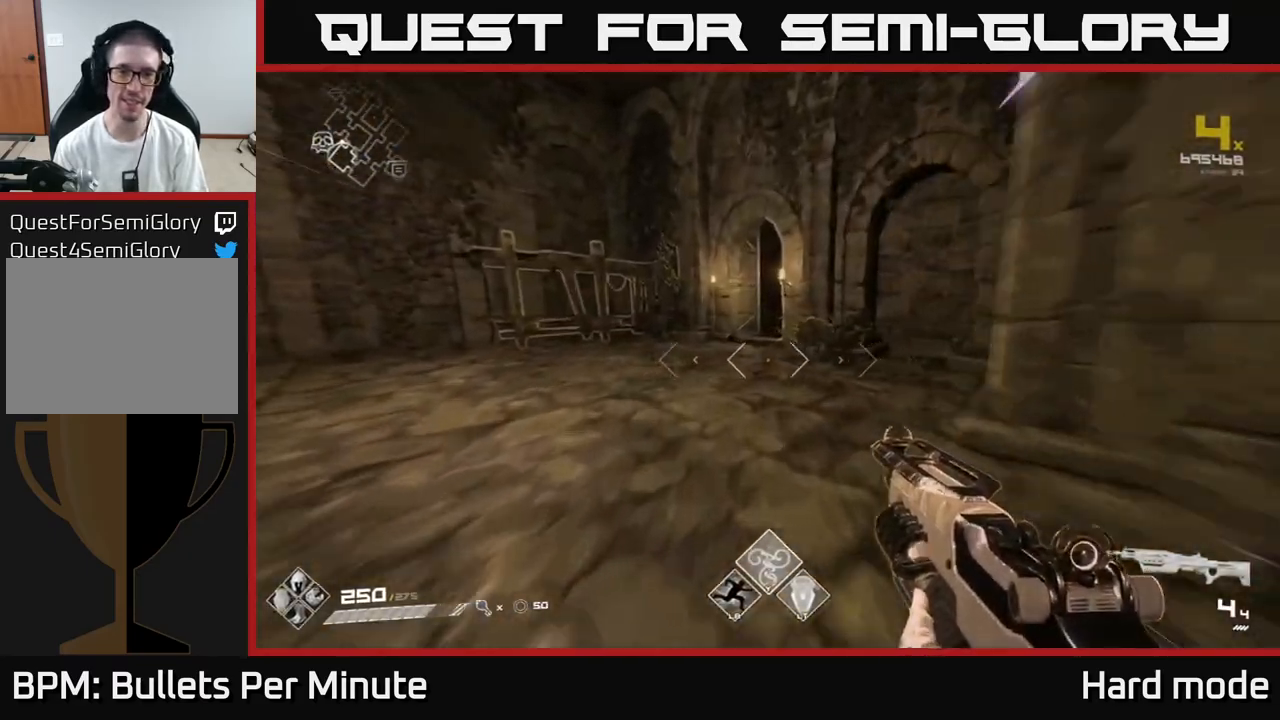
Gameplay with a controller (Xbox layout); each line is a JSON object with the inputs held at the frame after it. "events" lists button and stick changes between this image and that frame as [ms after this image, input, new state], when the widget could be followed in between.
{"buttons": ["L1"], "left_stick": "up", "right_stick": "right", "events": [[367, "left_stick", "up-left"], [467, "left_stick", "up"], [483, "right_stick", "right"]]}
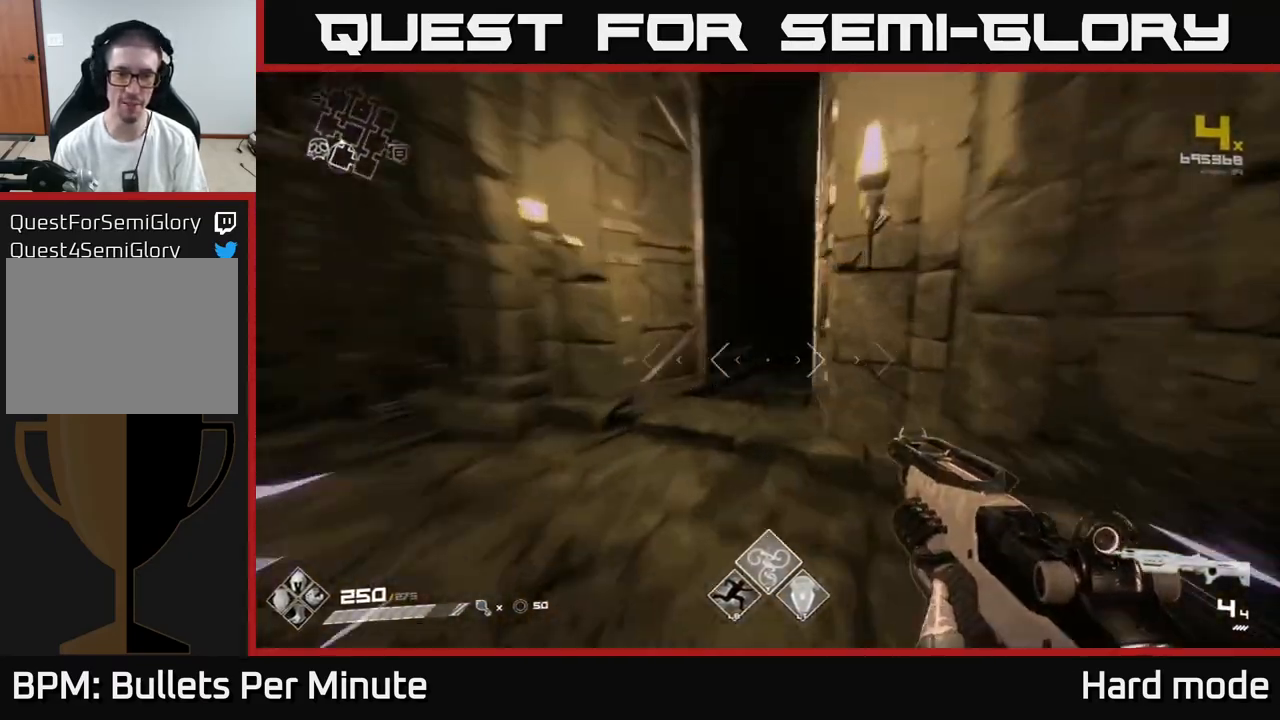
{"buttons": ["L1"], "left_stick": "up", "right_stick": "center", "events": [[50, "right_stick", "center"], [167, "right_stick", "right"], [333, "right_stick", "center"]]}
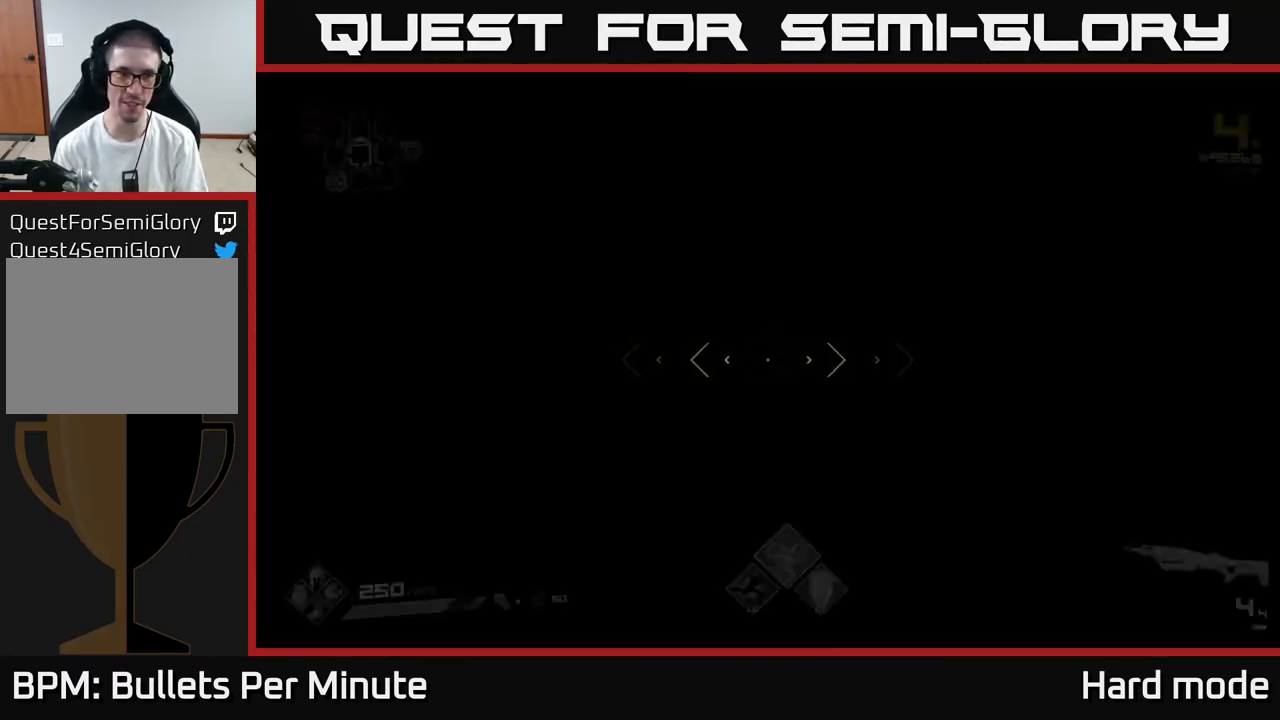
{"buttons": ["L1"], "left_stick": "up", "right_stick": "left", "events": [[300, "right_stick", "left"]]}
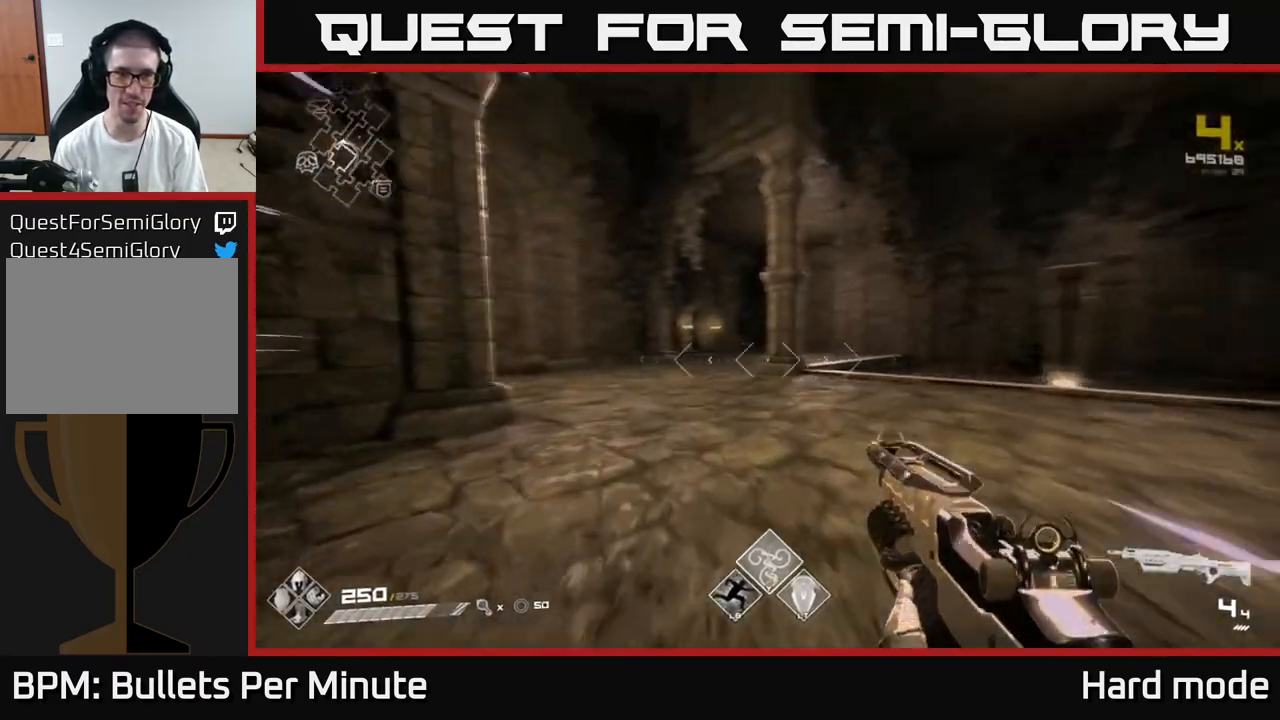
{"buttons": ["L1"], "left_stick": "up", "right_stick": "center", "events": [[67, "right_stick", "center"]]}
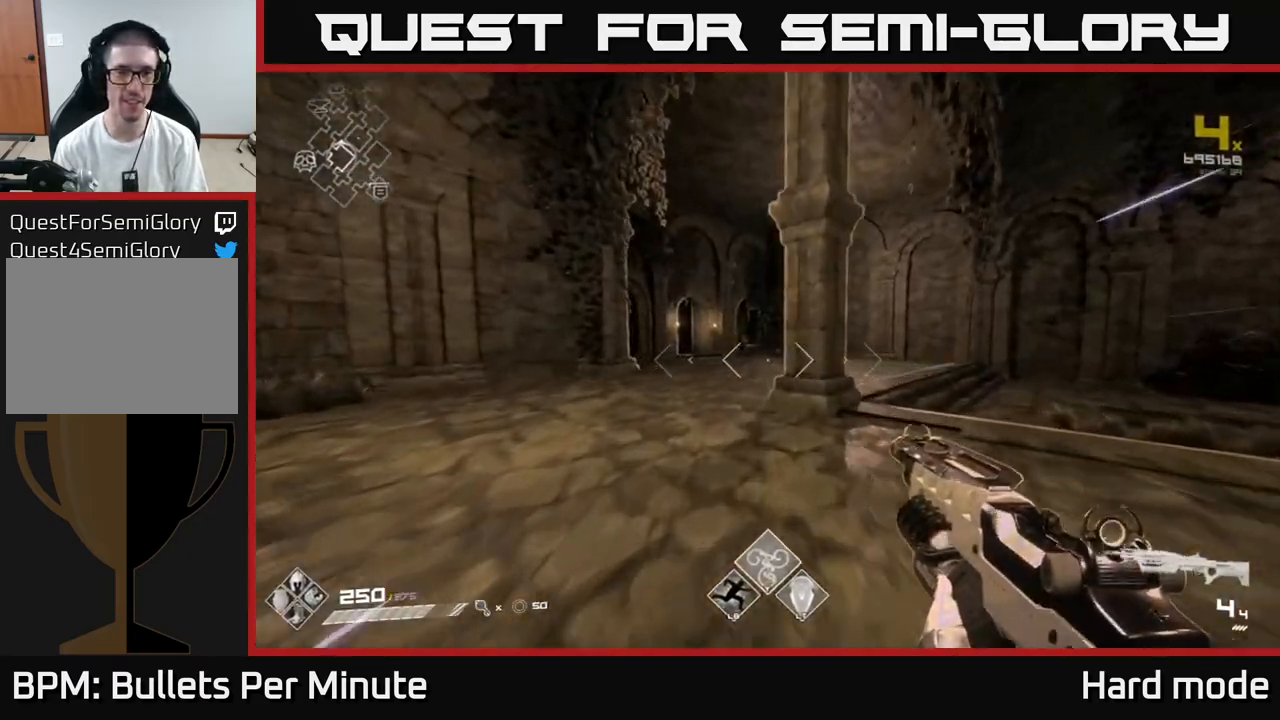
{"buttons": ["L1"], "left_stick": "up", "right_stick": "center", "events": []}
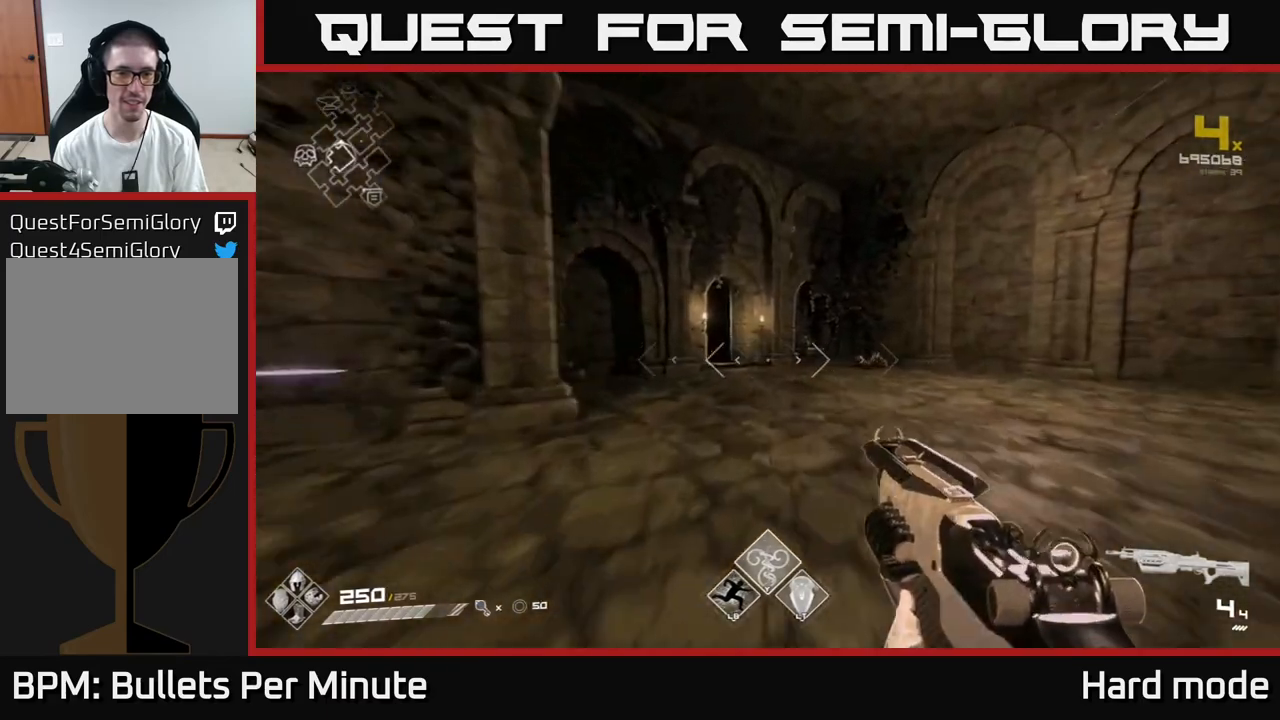
{"buttons": ["L1"], "left_stick": "up", "right_stick": "center", "events": []}
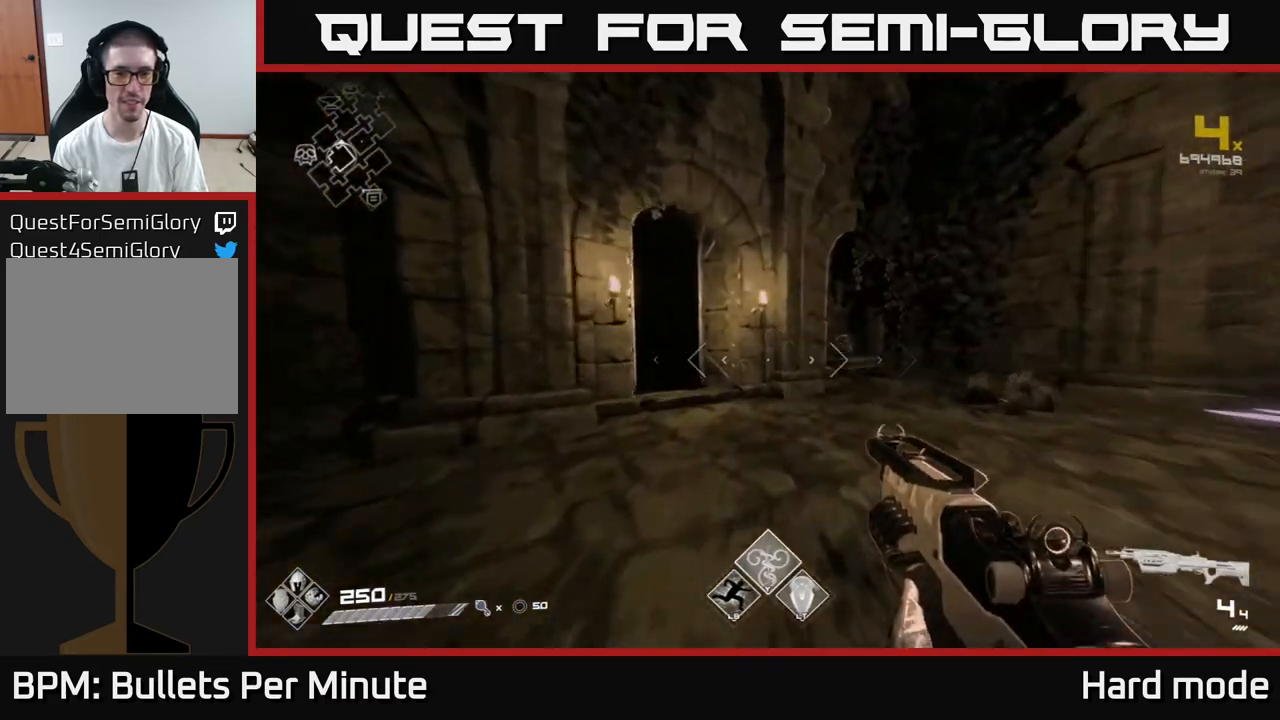
{"buttons": ["L1"], "left_stick": "up", "right_stick": "left", "events": [[33, "right_stick", "left"], [183, "right_stick", "center"], [333, "right_stick", "left"]]}
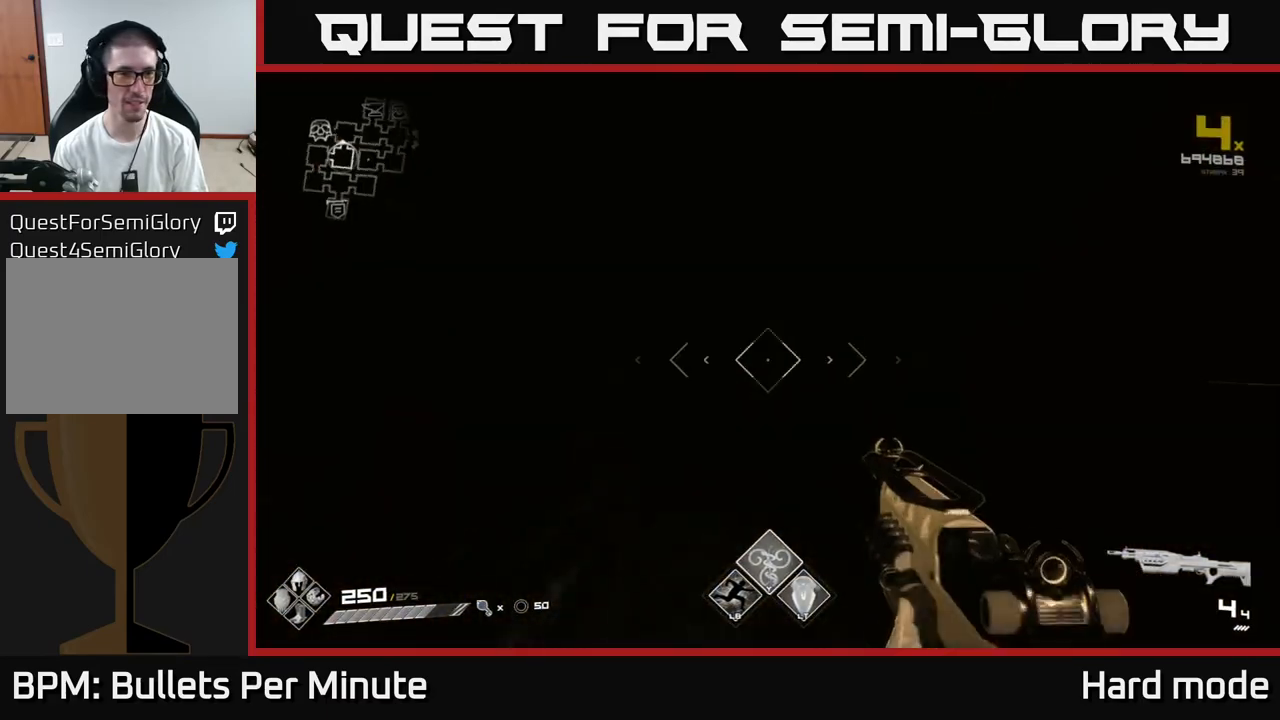
{"buttons": ["L1"], "left_stick": "up", "right_stick": "center", "events": [[100, "right_stick", "center"]]}
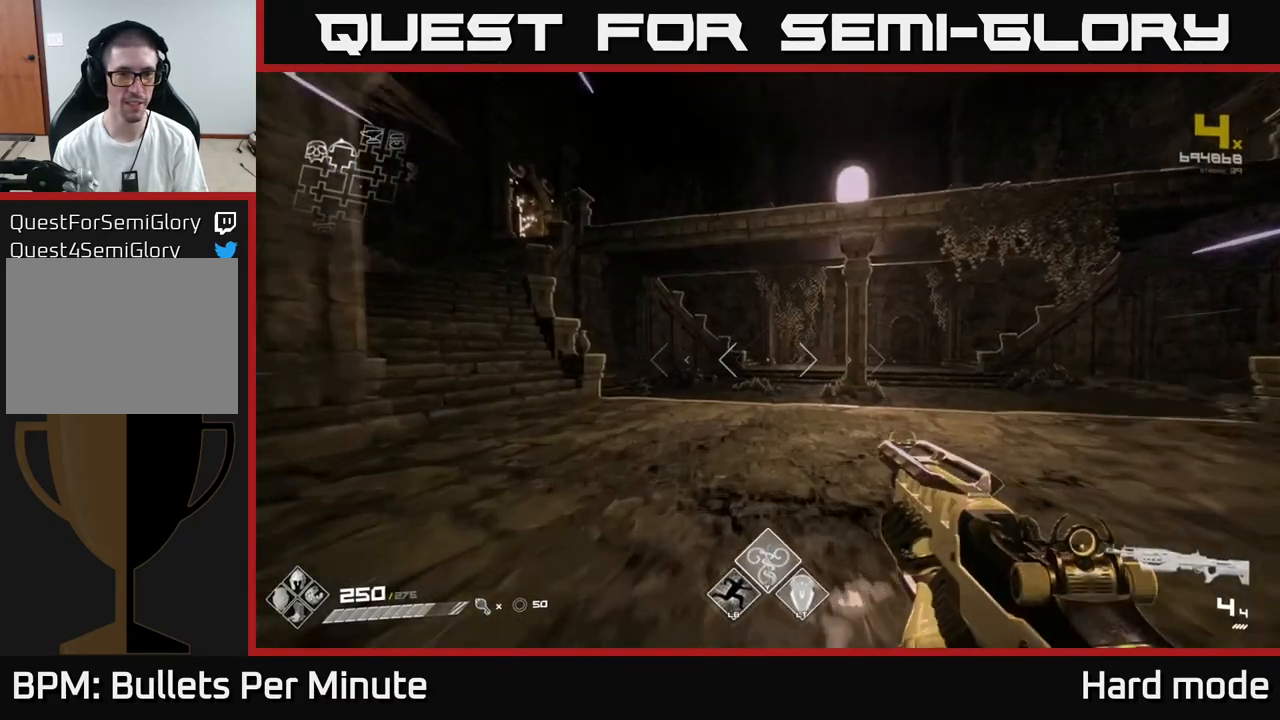
{"buttons": ["L1"], "left_stick": "up-left", "right_stick": "left", "events": [[383, "left_stick", "up-left"], [383, "right_stick", "left"]]}
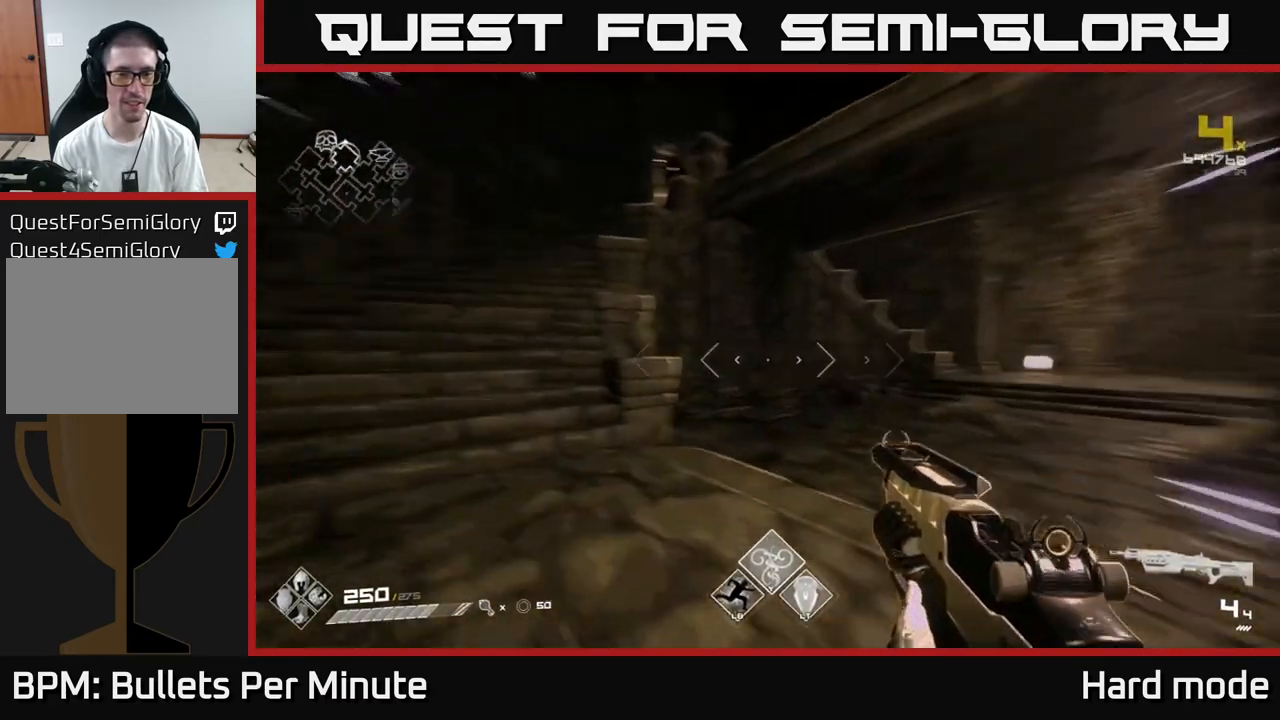
{"buttons": ["L1"], "left_stick": "up", "right_stick": "center", "events": [[150, "right_stick", "center"], [267, "left_stick", "up"]]}
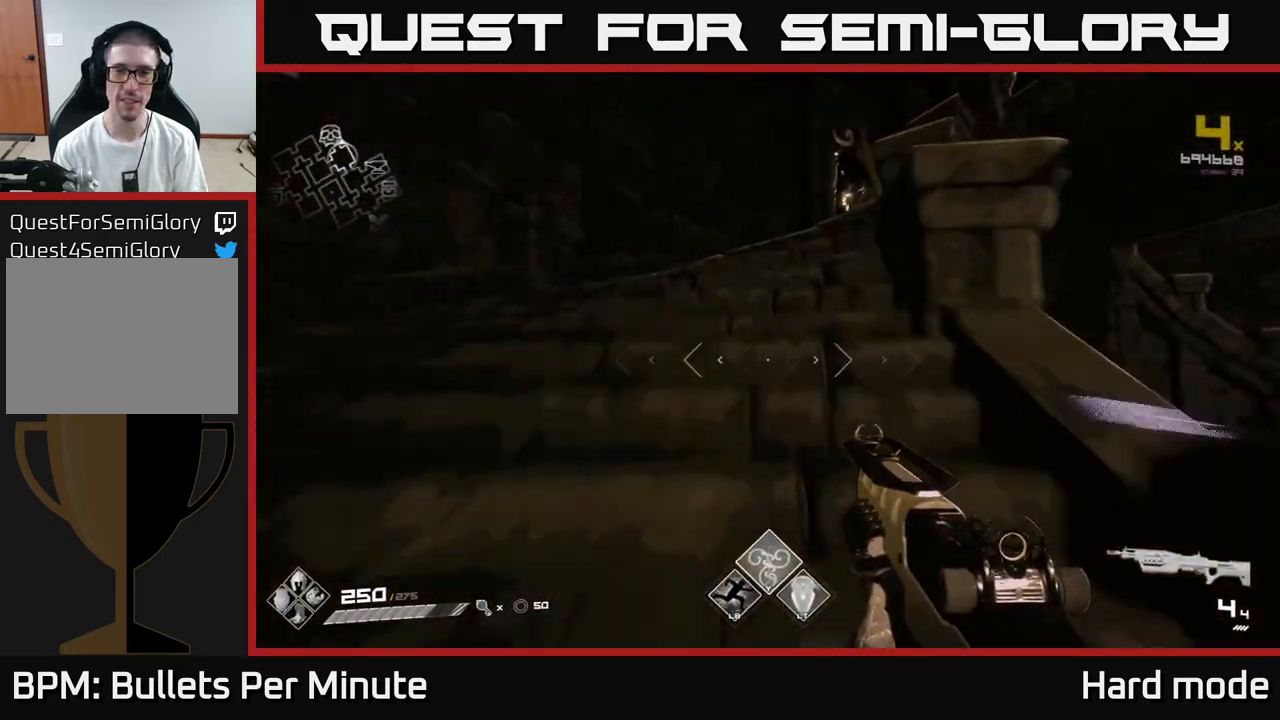
{"buttons": ["L1"], "left_stick": "up", "right_stick": "center", "events": [[50, "right_stick", "right"], [233, "right_stick", "center"]]}
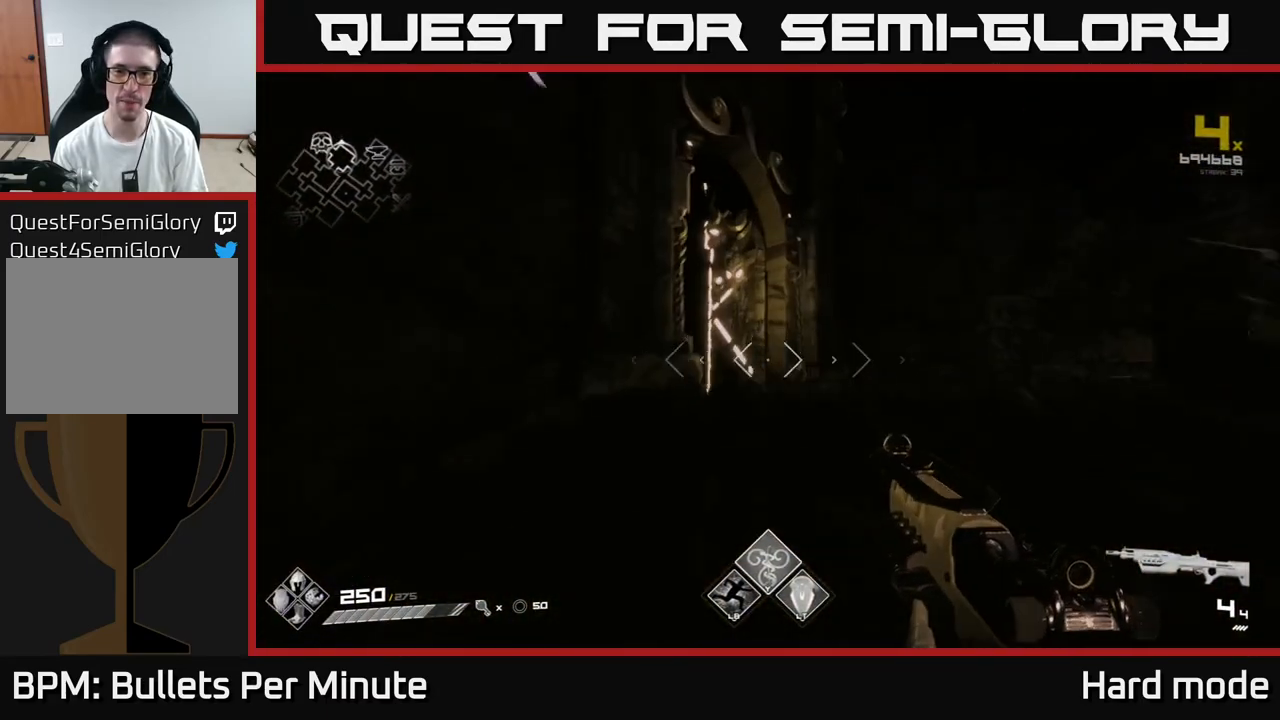
{"buttons": [], "left_stick": "center", "right_stick": "center", "events": [[117, "left_stick", "up-right"], [117, "right_stick", "down-left"], [250, "L1", "up"], [283, "right_stick", "left"], [400, "left_stick", "center"], [450, "right_stick", "center"]]}
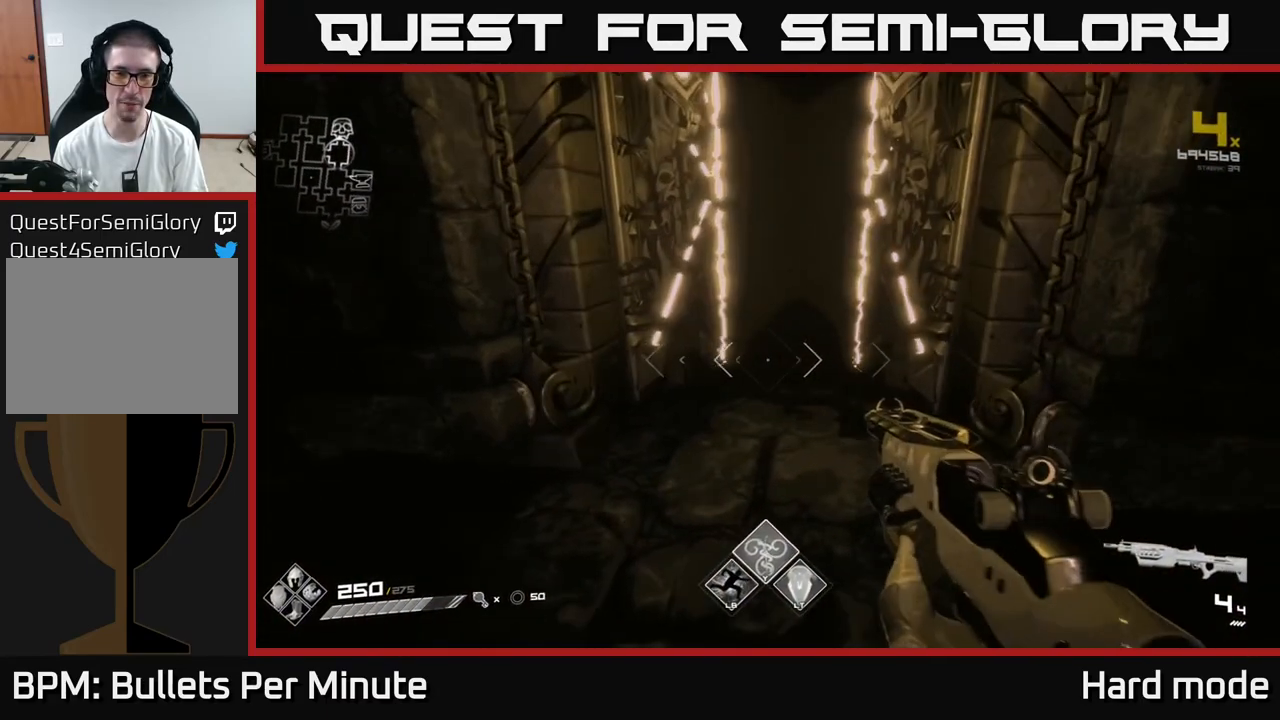
{"buttons": [], "left_stick": "center", "right_stick": "center", "events": [[150, "left_stick", "up"], [483, "left_stick", "center"]]}
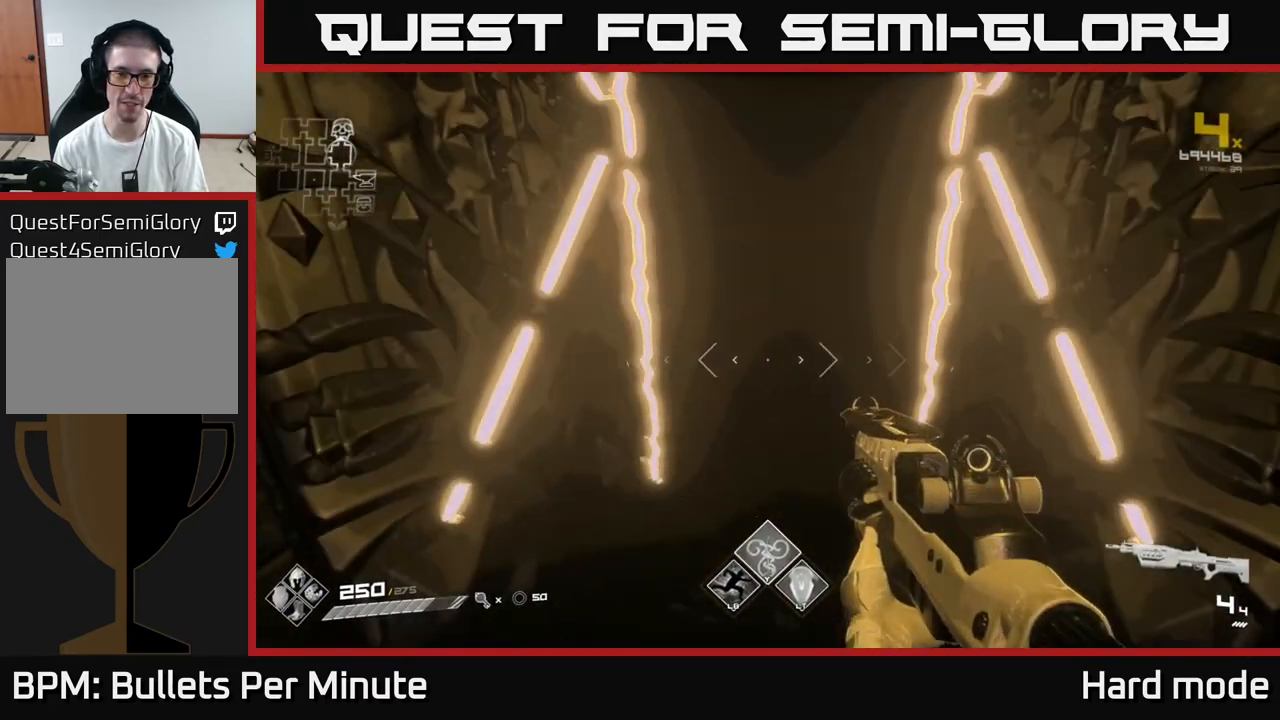
{"buttons": [], "left_stick": "up", "right_stick": "center", "events": [[217, "right_stick", "up"], [350, "right_stick", "center"], [400, "left_stick", "up"]]}
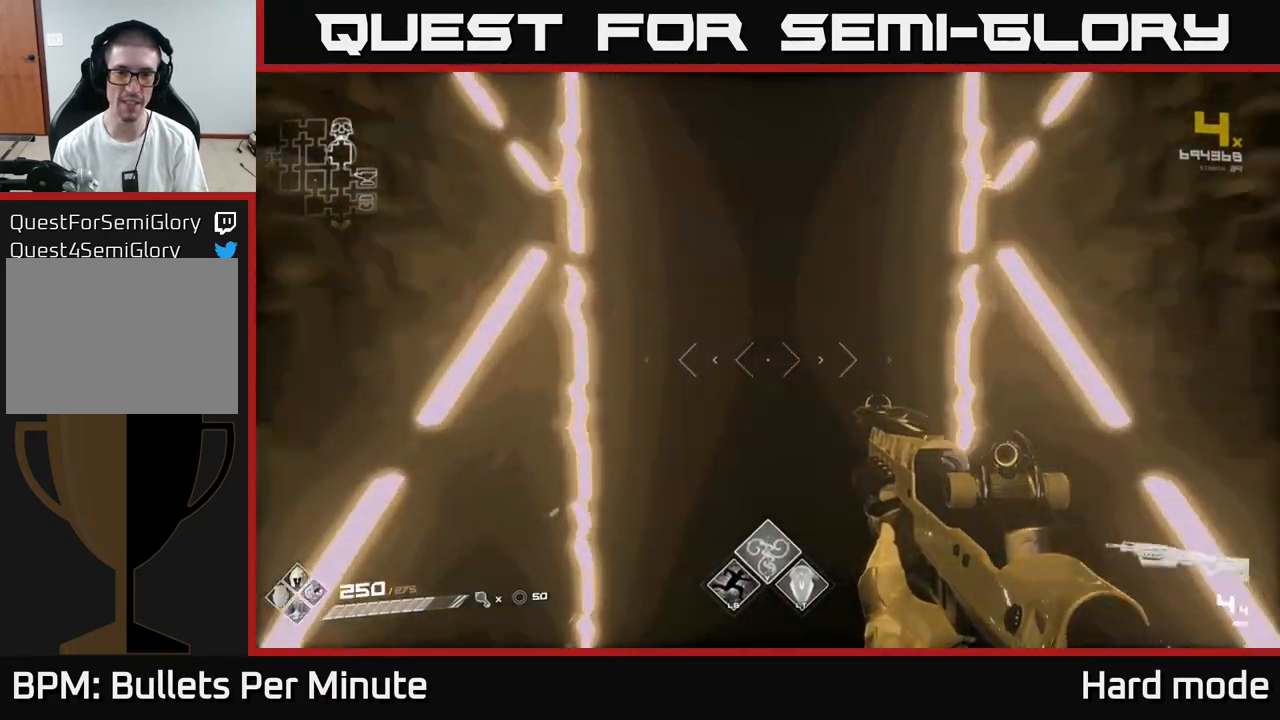
{"buttons": [], "left_stick": "up", "right_stick": "center", "events": [[67, "L1", "down"], [267, "L1", "up"]]}
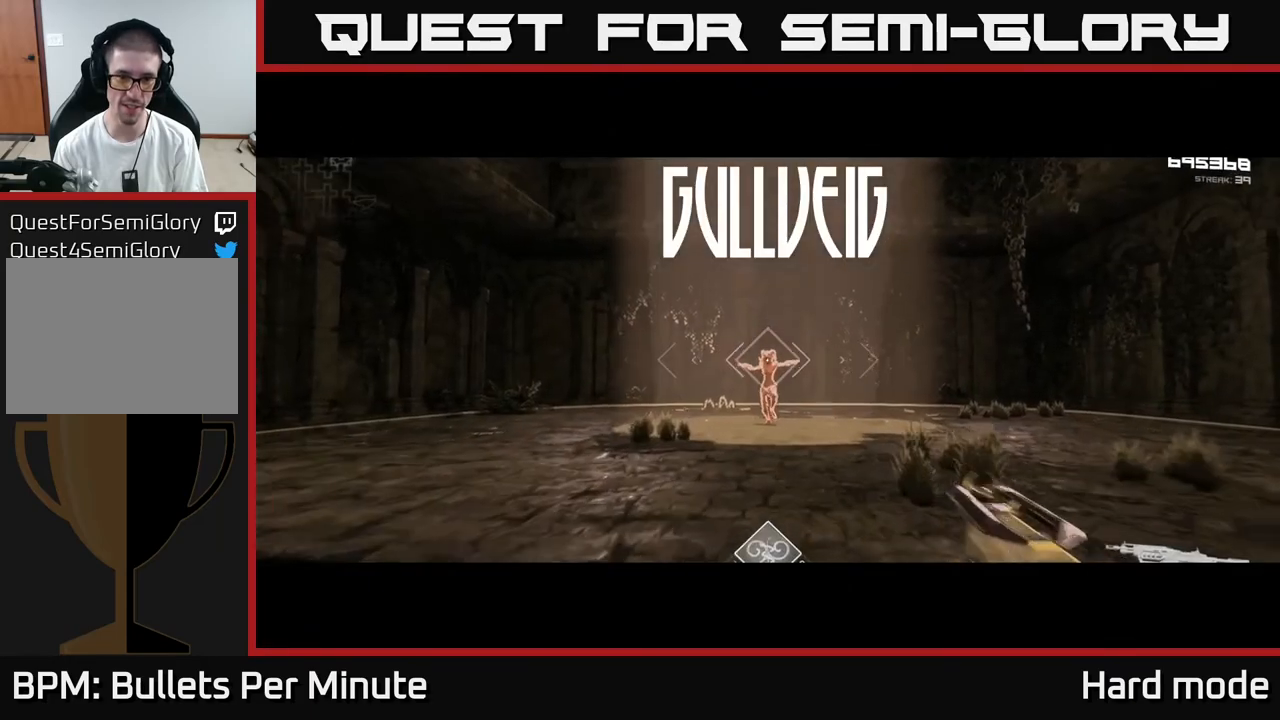
{"buttons": [], "left_stick": "center", "right_stick": "center", "events": [[350, "R2", "down"], [350, "left_stick", "center"], [483, "R2", "up"]]}
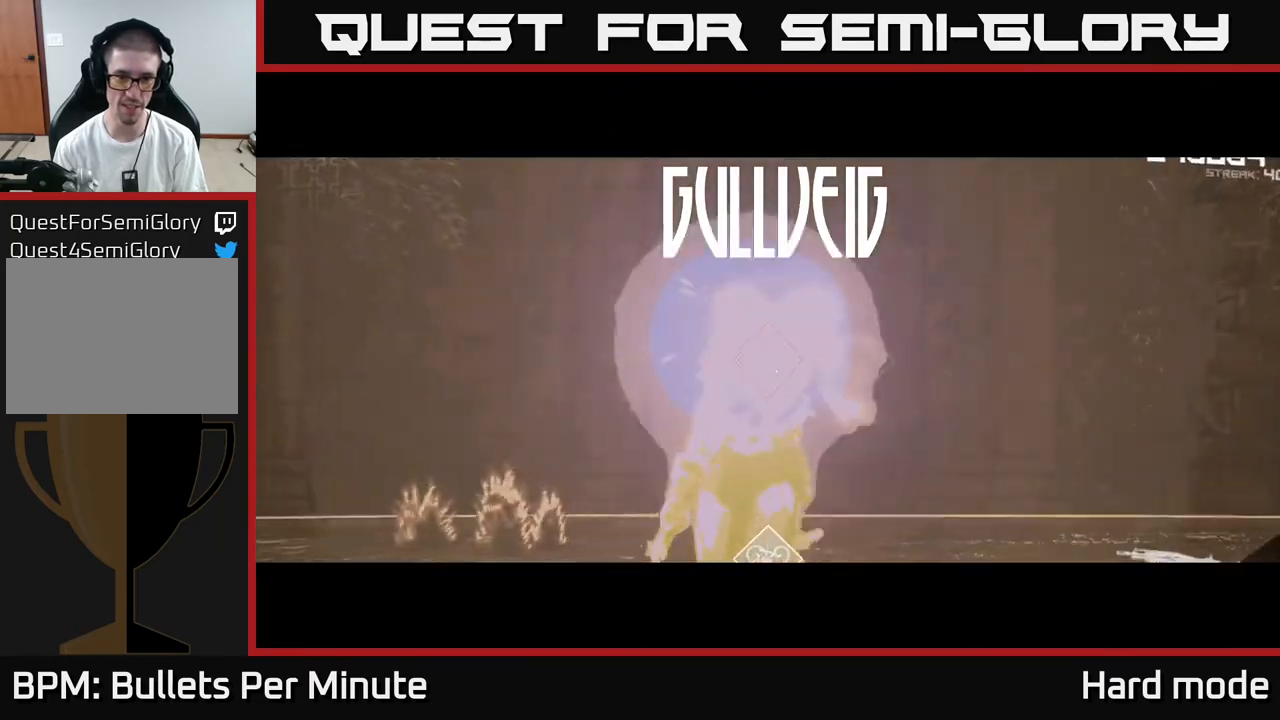
{"buttons": [], "left_stick": "up", "right_stick": "center", "events": [[250, "R2", "down"], [283, "left_stick", "up"], [383, "R2", "up"]]}
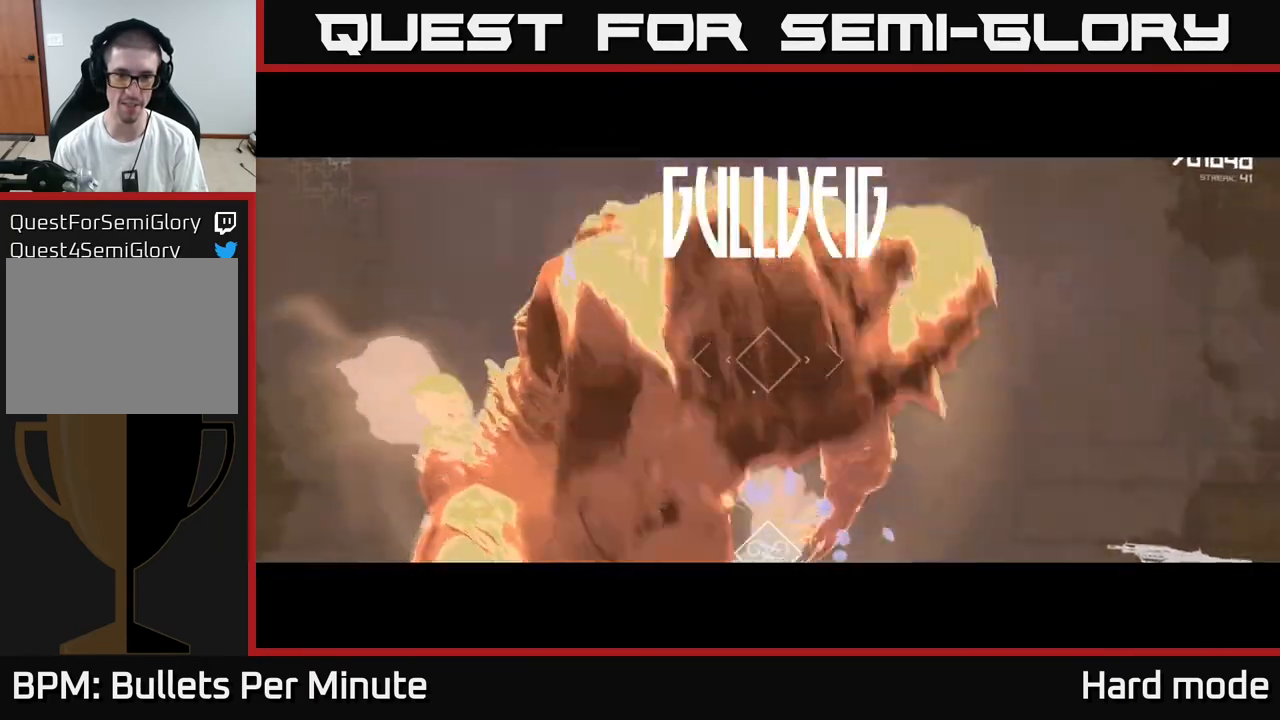
{"buttons": ["R2"], "left_stick": "up-left", "right_stick": "center", "events": [[17, "left_stick", "center"], [67, "R2", "down"], [183, "R2", "up"], [433, "R2", "down"], [483, "left_stick", "up-left"]]}
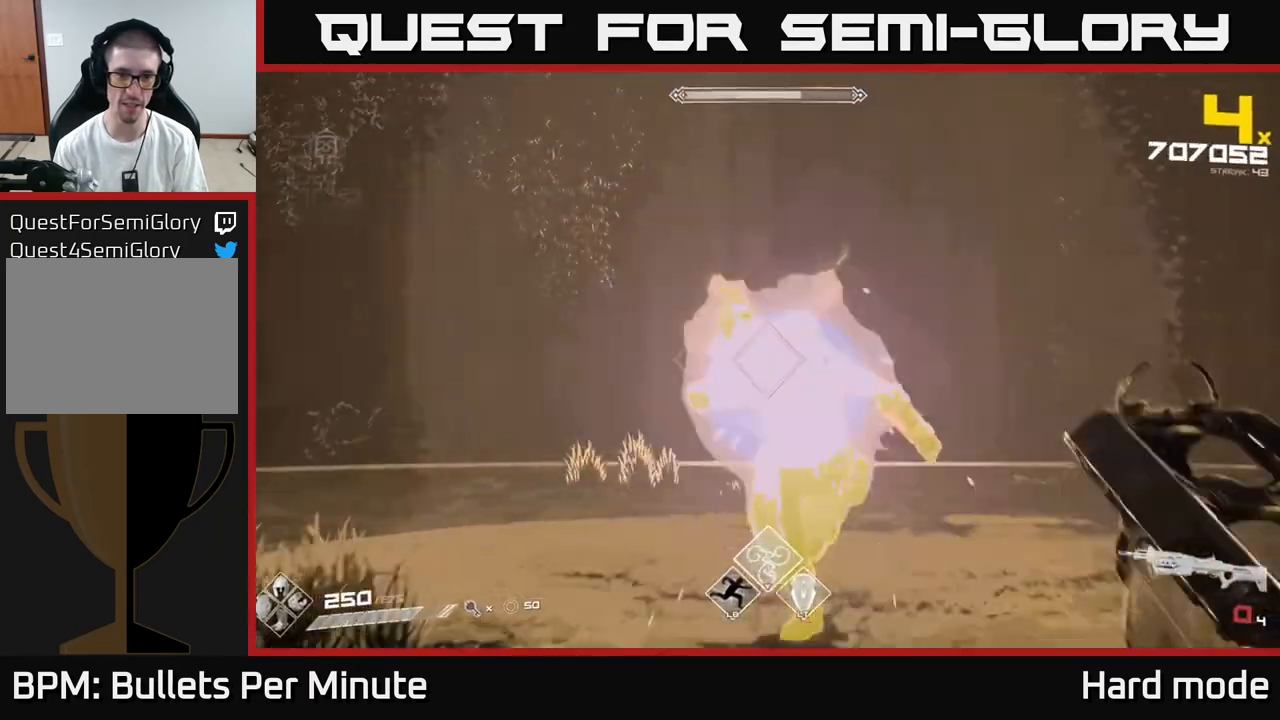
{"buttons": [], "left_stick": "up-left", "right_stick": "right", "events": [[33, "R2", "up"], [117, "left_stick", "left"], [150, "right_stick", "right"], [283, "R1", "down"], [367, "R1", "up"], [367, "right_stick", "center"], [483, "left_stick", "up-left"], [500, "right_stick", "right"]]}
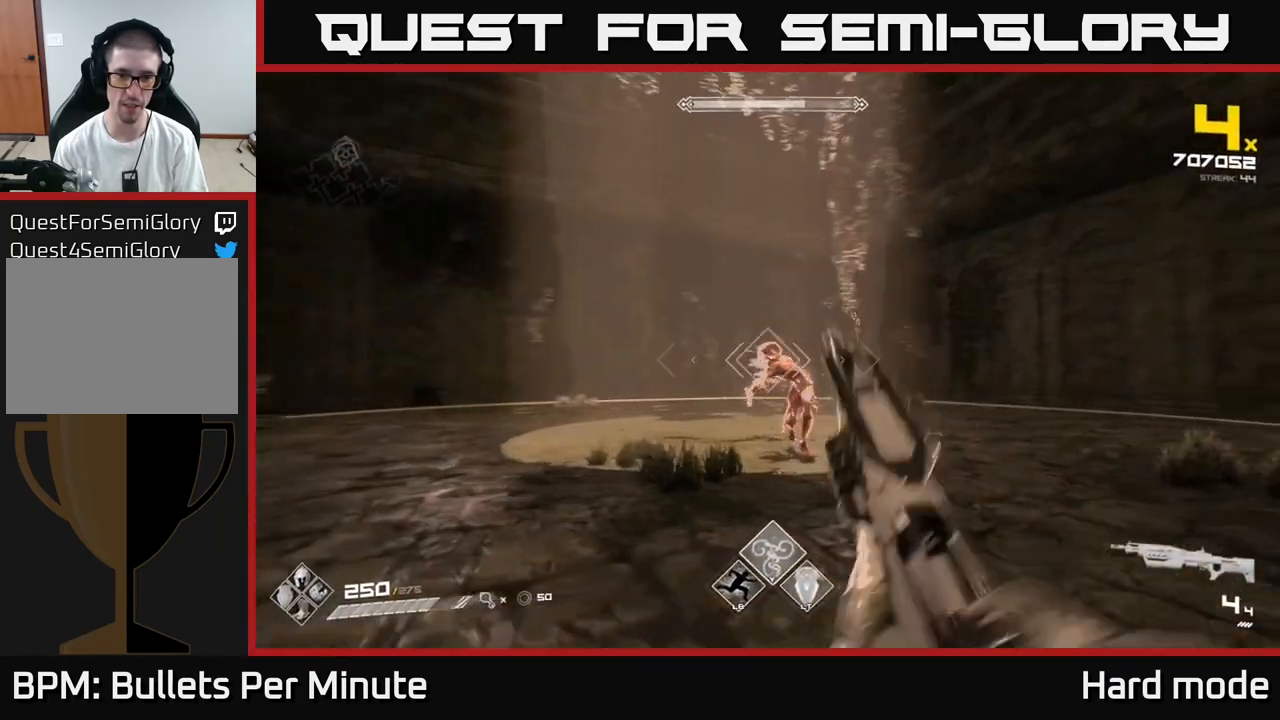
{"buttons": ["R2"], "left_stick": "left", "right_stick": "right", "events": [[117, "R2", "down"], [133, "right_stick", "center"], [217, "R2", "up"], [283, "left_stick", "center"], [350, "right_stick", "right"], [400, "left_stick", "left"], [417, "R2", "down"]]}
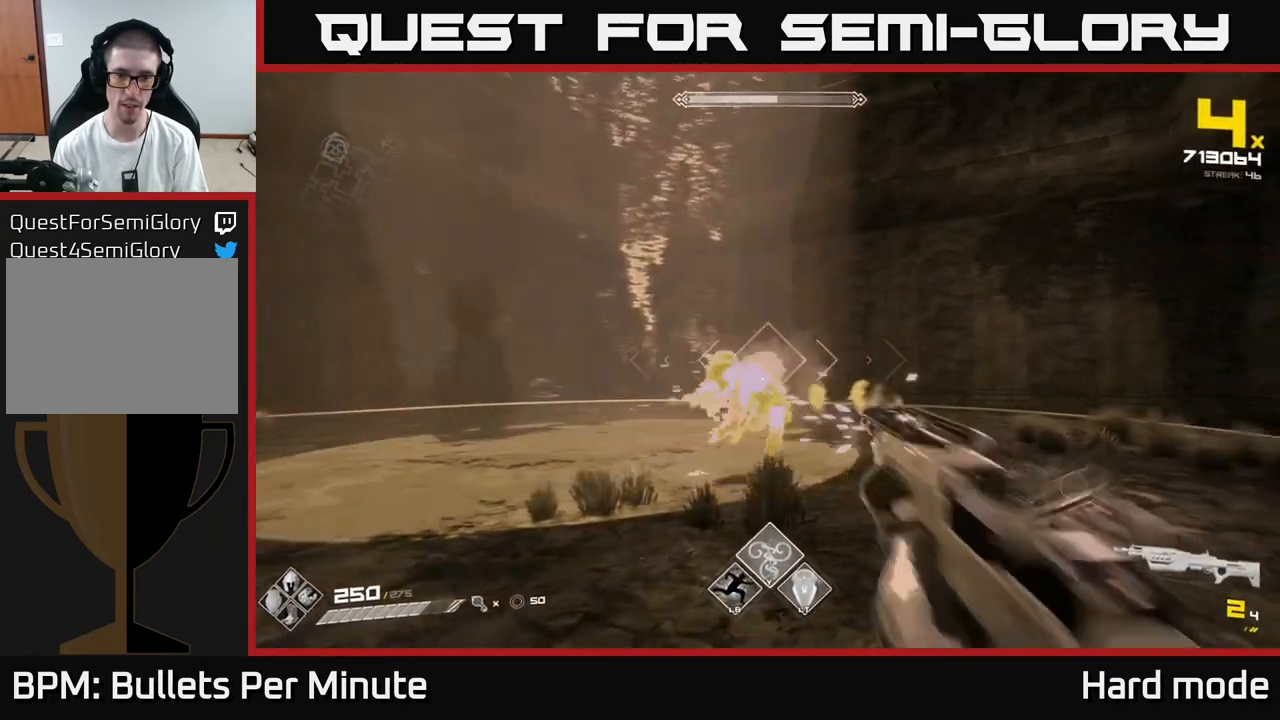
{"buttons": [], "left_stick": "left", "right_stick": "center", "events": [[33, "R2", "up"], [33, "right_stick", "center"], [67, "left_stick", "center"], [167, "left_stick", "left"], [217, "right_stick", "right"], [300, "R2", "down"], [350, "right_stick", "center"], [433, "R2", "up"]]}
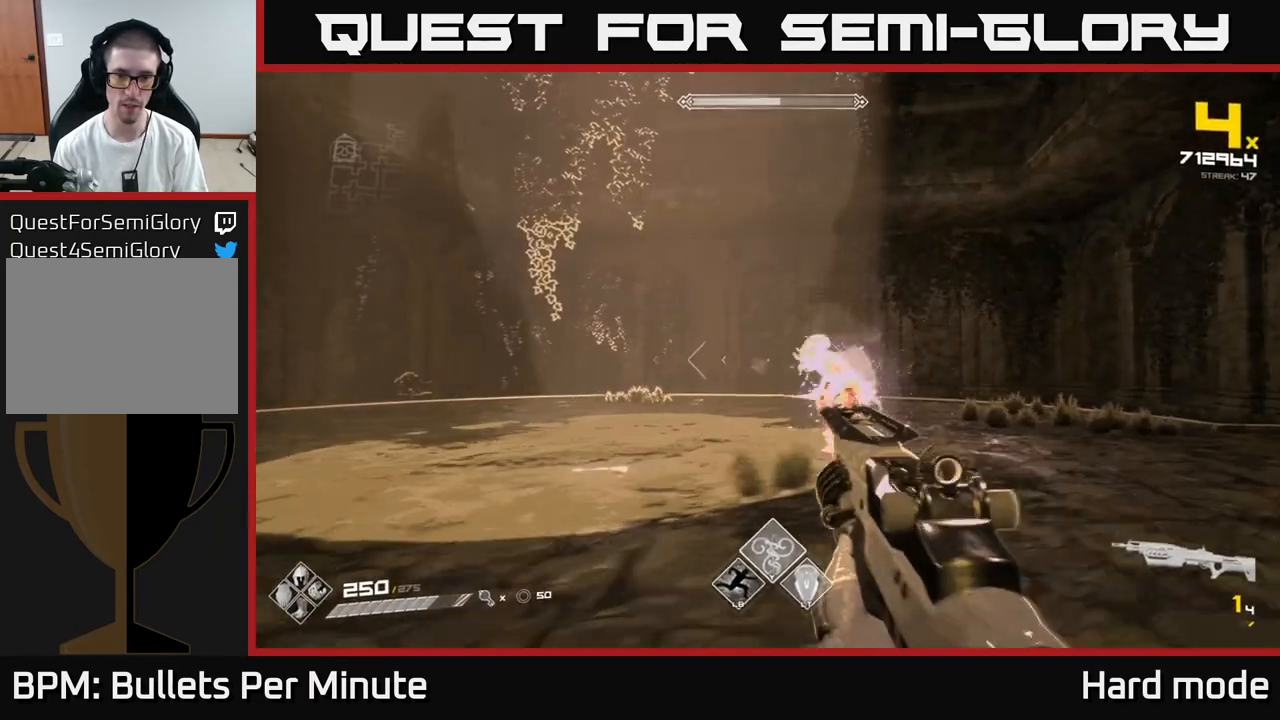
{"buttons": ["Y"], "left_stick": "left", "right_stick": "center", "events": [[50, "left_stick", "center"], [117, "R2", "down"], [183, "left_stick", "left"], [217, "R2", "up"], [333, "left_stick", "center"], [433, "left_stick", "left"], [467, "Y", "down"]]}
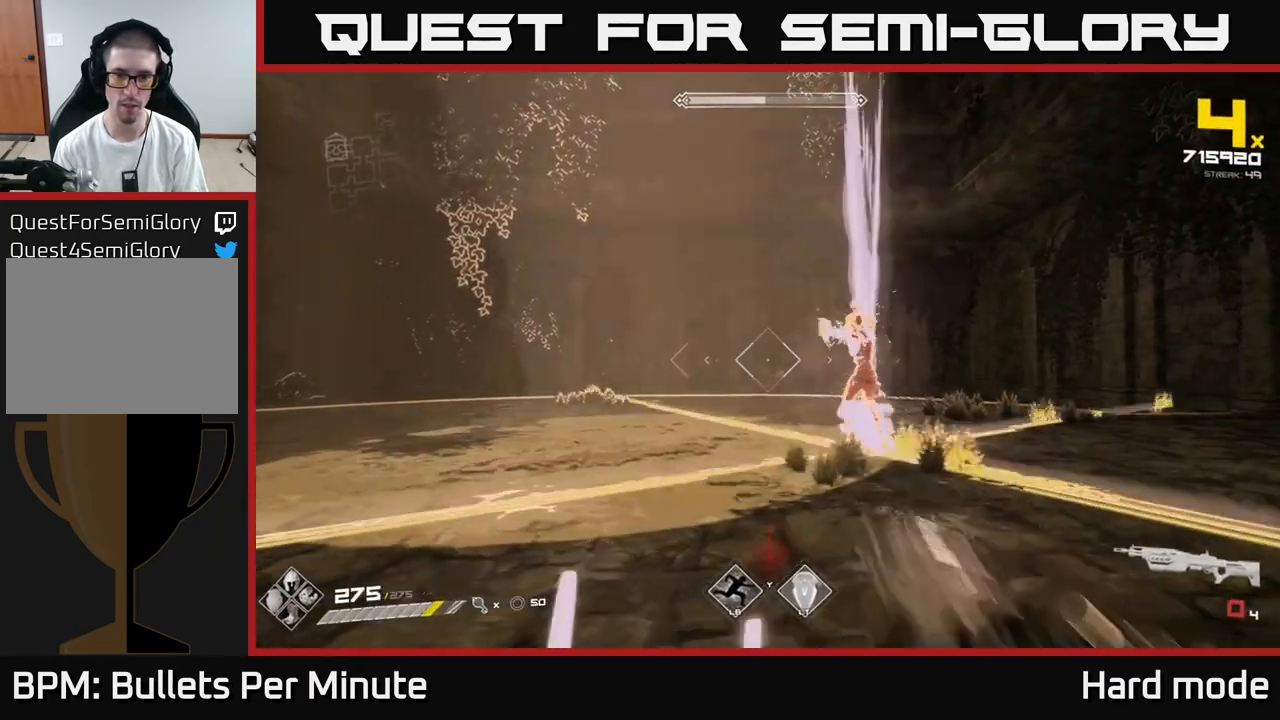
{"buttons": [], "left_stick": "center", "right_stick": "center", "events": [[17, "Y", "up"], [183, "right_stick", "right"], [333, "R2", "down"], [350, "right_stick", "center"], [383, "left_stick", "center"], [417, "R2", "up"]]}
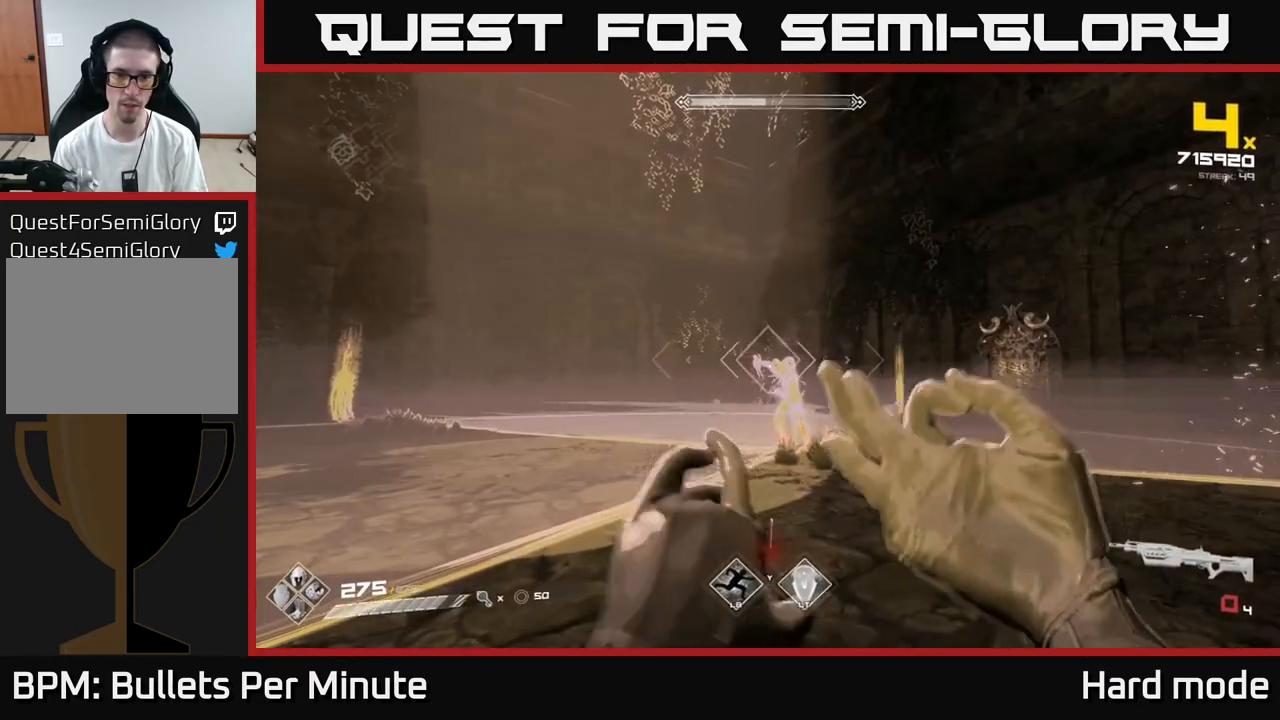
{"buttons": [], "left_stick": "center", "right_stick": "center", "events": [[117, "left_stick", "right"], [200, "R2", "down"], [200, "left_stick", "center"], [283, "R2", "up"], [350, "left_stick", "right"], [467, "left_stick", "center"]]}
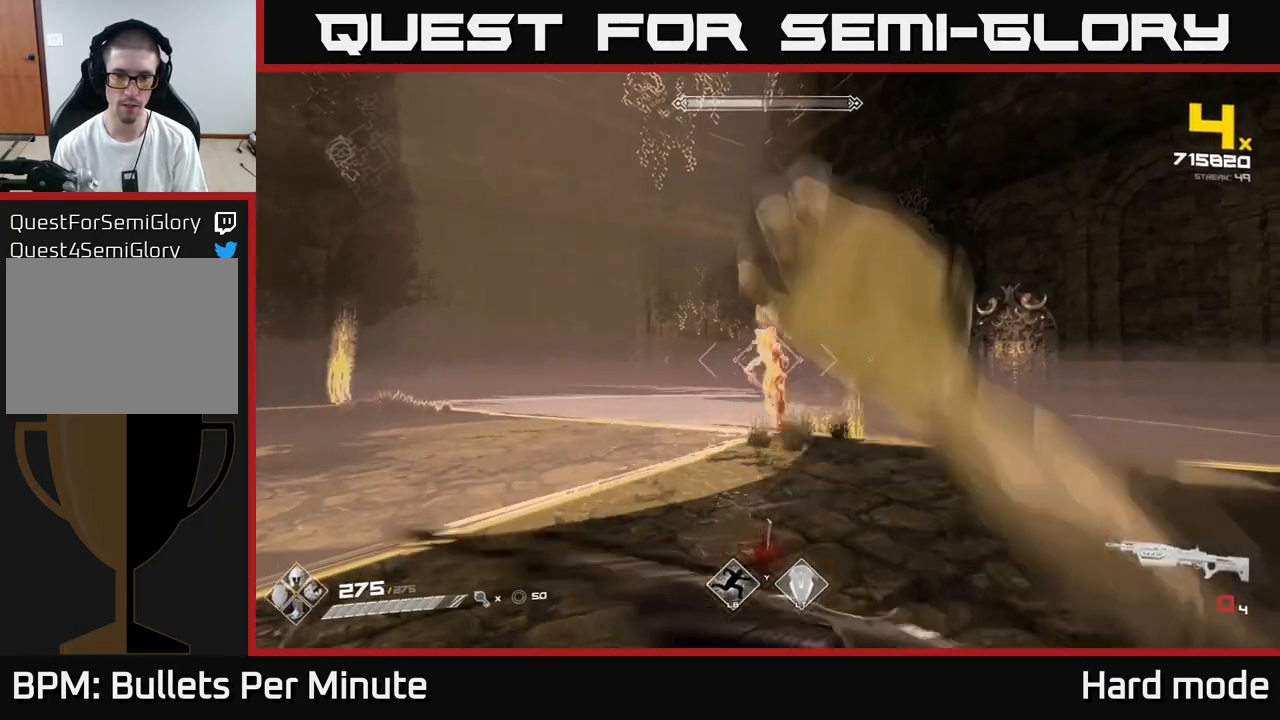
{"buttons": [], "left_stick": "up-right", "right_stick": "center", "events": [[117, "left_stick", "right"], [183, "left_stick", "center"], [400, "R2", "down"], [433, "left_stick", "up-right"], [500, "R2", "up"]]}
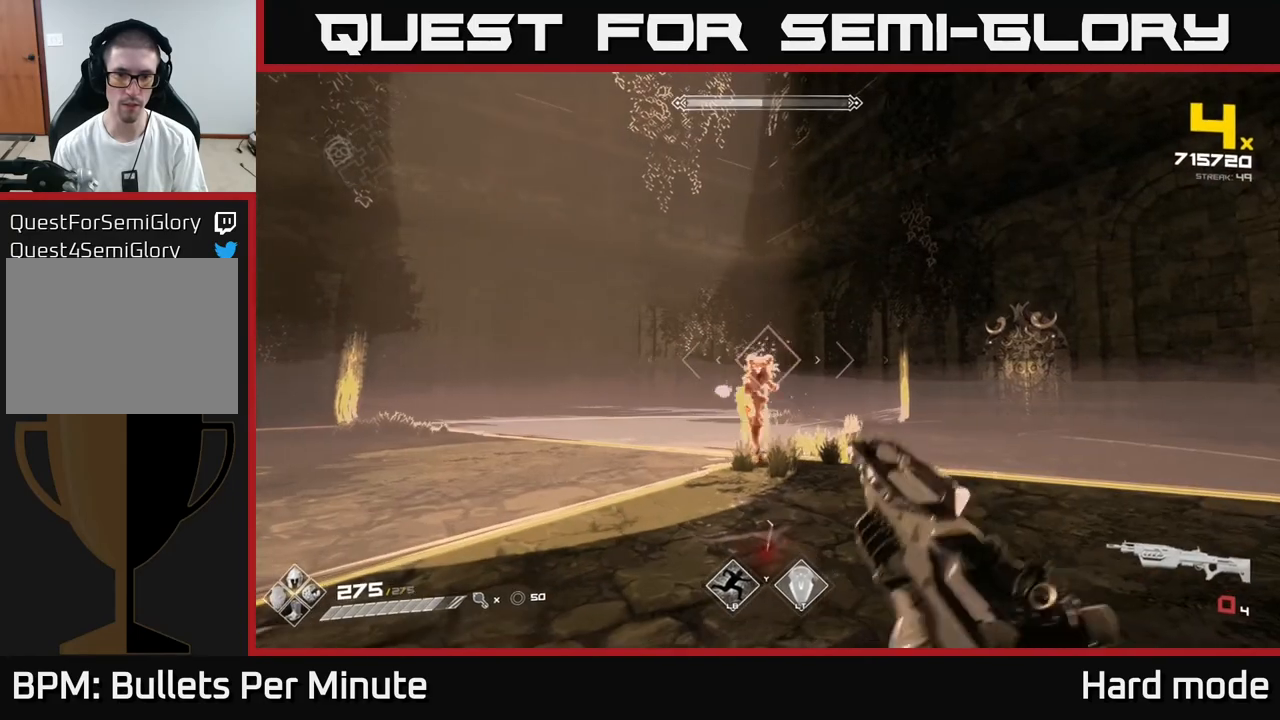
{"buttons": [], "left_stick": "right", "right_stick": "left", "events": [[33, "left_stick", "center"], [167, "R2", "down"], [250, "left_stick", "right"], [283, "R2", "up"], [383, "right_stick", "left"]]}
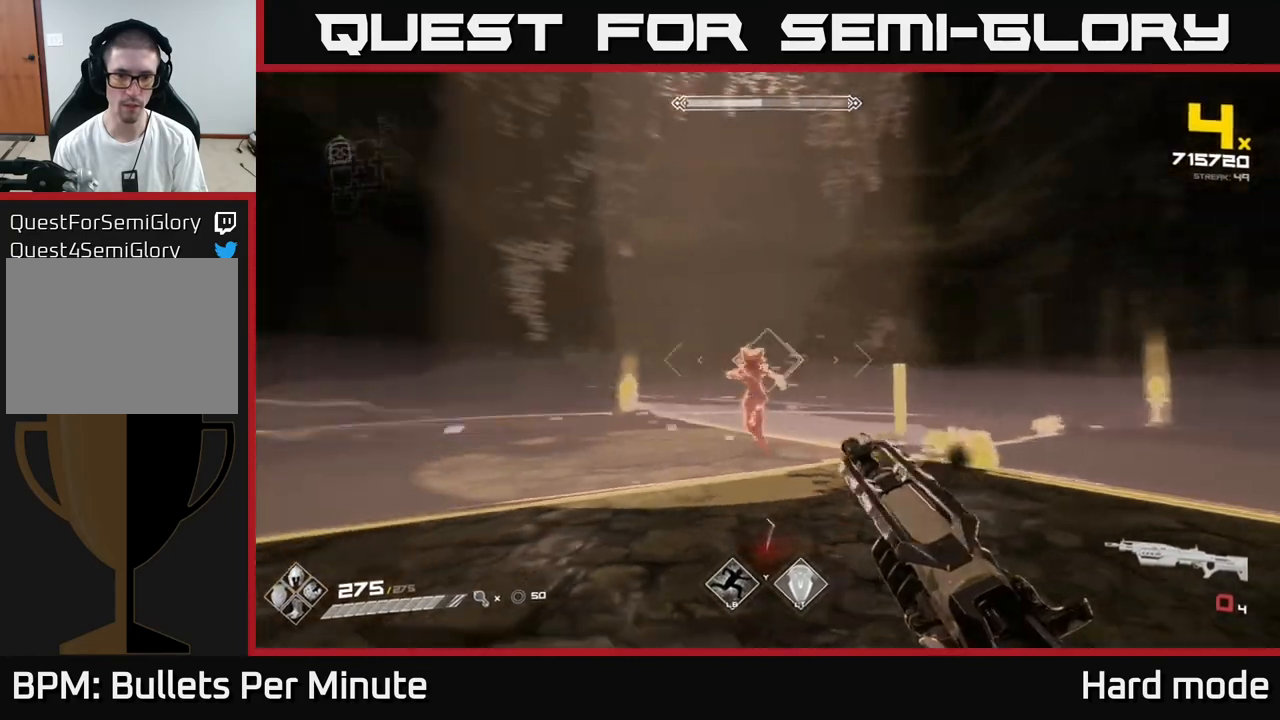
{"buttons": [], "left_stick": "center", "right_stick": "center", "events": [[50, "R2", "down"], [50, "right_stick", "center"], [117, "R2", "up"], [150, "left_stick", "center"], [250, "left_stick", "right"], [283, "right_stick", "left"], [383, "R1", "down"], [417, "right_stick", "center"], [483, "R1", "up"], [500, "left_stick", "center"]]}
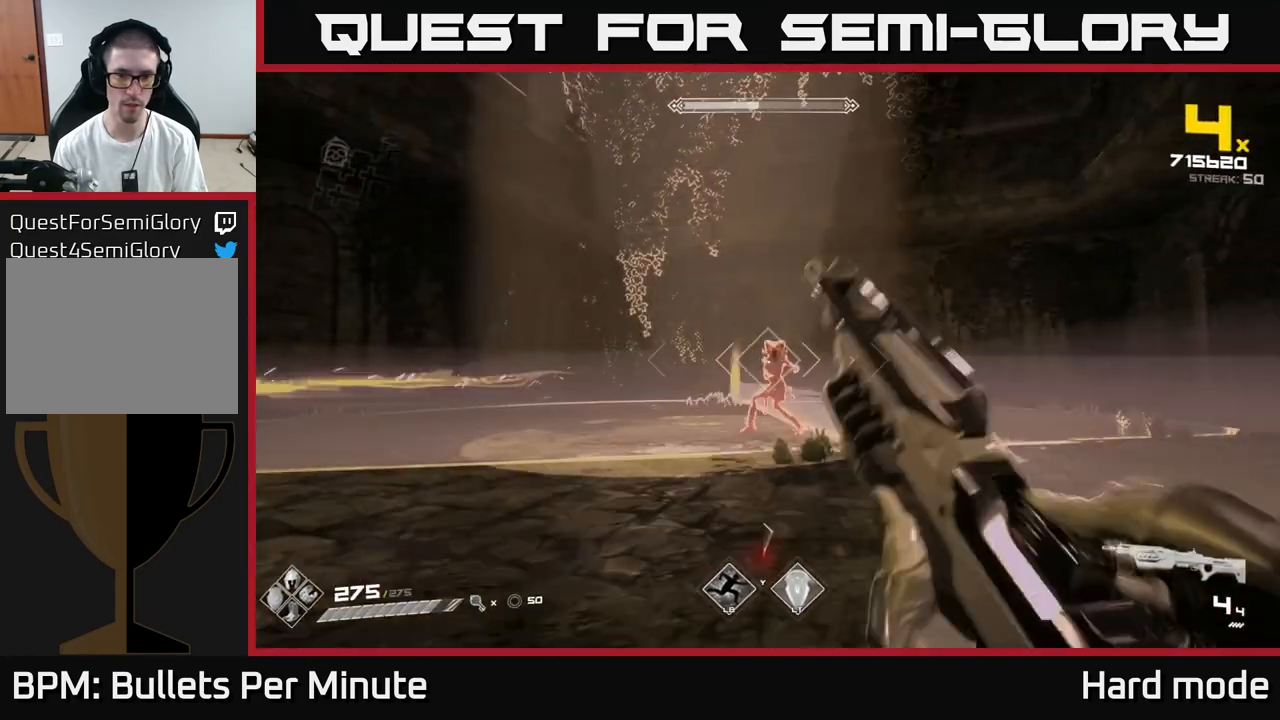
{"buttons": [], "left_stick": "left", "right_stick": "center", "events": [[133, "left_stick", "left"], [250, "R2", "down"], [283, "left_stick", "center"], [333, "R2", "up"], [400, "left_stick", "left"]]}
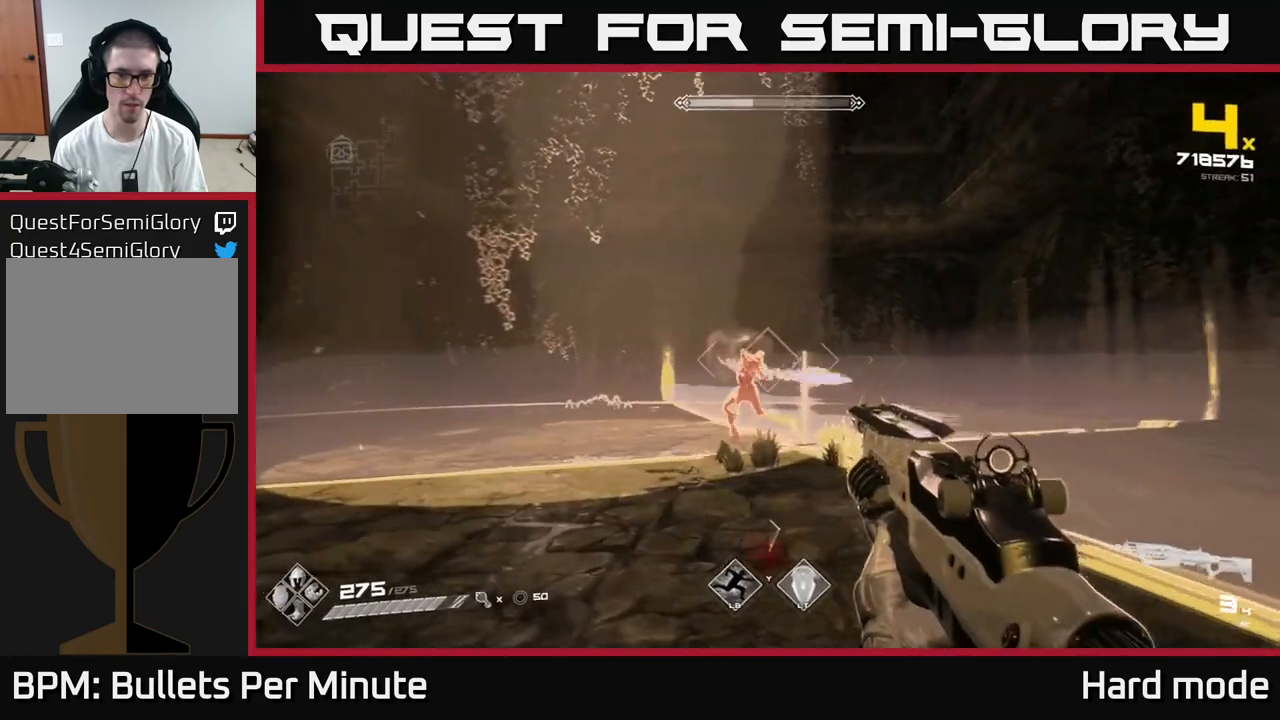
{"buttons": [], "left_stick": "center", "right_stick": "center", "events": [[33, "R2", "down"], [117, "R2", "up"], [133, "left_stick", "center"], [250, "left_stick", "left"], [317, "right_stick", "left"], [433, "R2", "down"], [450, "left_stick", "center"], [450, "right_stick", "center"], [500, "R2", "up"]]}
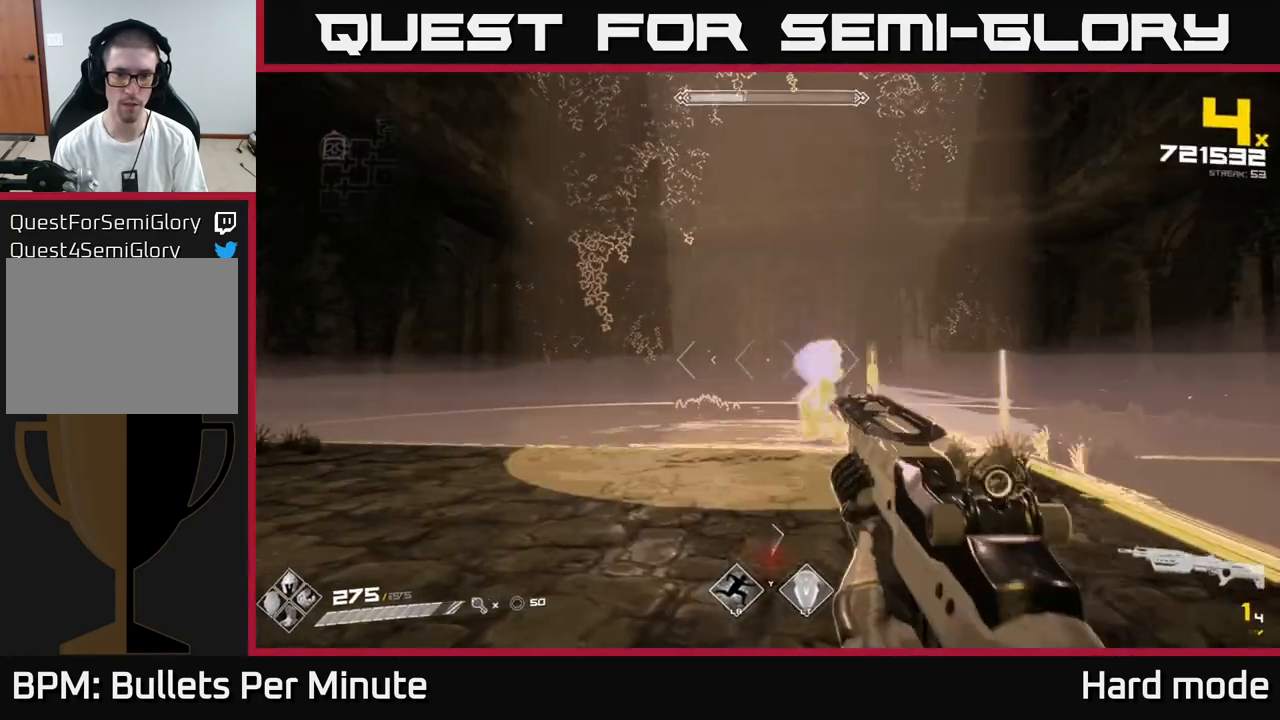
{"buttons": [], "left_stick": "left", "right_stick": "right", "events": [[50, "left_stick", "left"], [150, "left_stick", "up-left"], [150, "right_stick", "right"], [217, "R2", "down"], [317, "right_stick", "center"], [350, "R2", "up"], [350, "left_stick", "left"], [417, "right_stick", "right"]]}